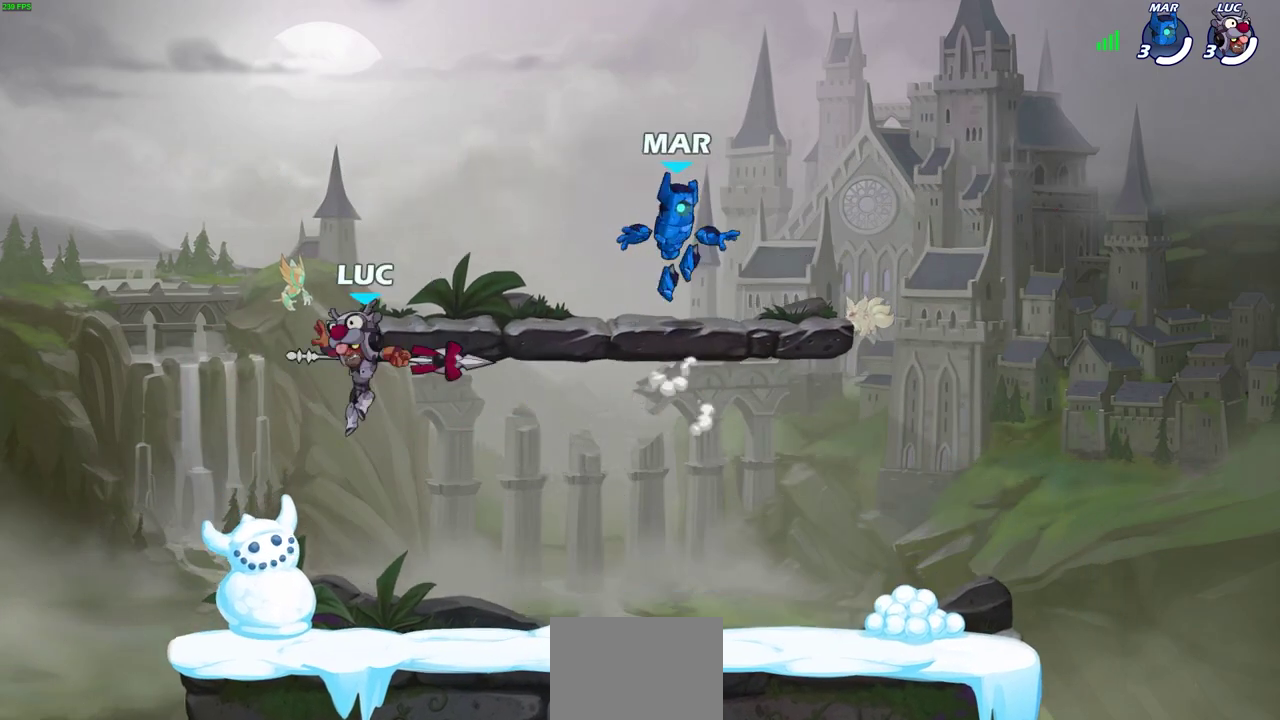
Gameplay with a controller (PlayStation layout); each line is a JSON object with the inputs held at the frame after it (dt_ms = milliseconds from this image to that frame). "events" lists button and stick changes between this image and that frame as [ms after this image, input, new state], when the widget could be followed in between. Not read: CIRCLE DPAD_UP L1 R1 right_stick.
{"dt_ms": 500, "buttons": [], "left_stick": "left", "events": [[167, "left_stick", "left"], [333, "R2", "down"], [350, "CROSS", "down"], [433, "CROSS", "up"], [450, "R2", "up"]]}
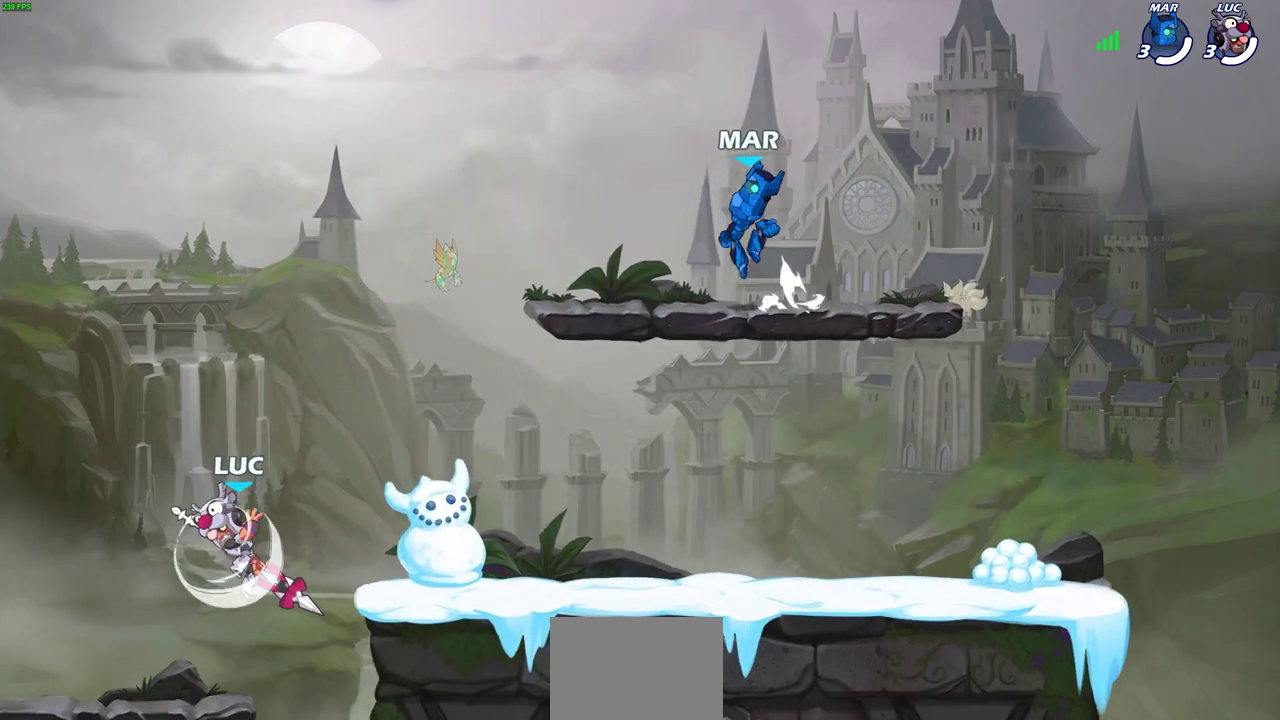
{"dt_ms": 700, "buttons": [], "left_stick": "center", "events": [[33, "left_stick", "center"], [83, "left_stick", "down"], [150, "left_stick", "down-right"], [217, "left_stick", "right"], [267, "left_stick", "center"]]}
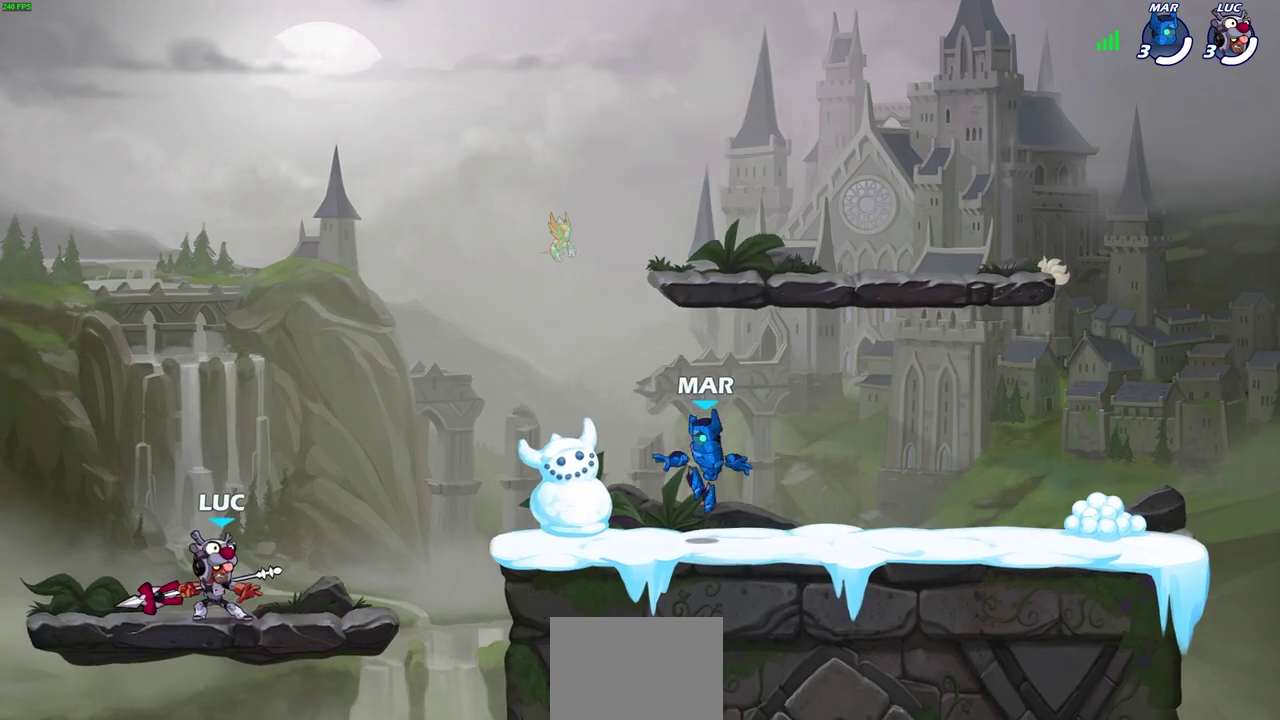
{"dt_ms": 500, "buttons": ["CROSS"], "left_stick": "left", "events": [[33, "left_stick", "right"], [317, "CROSS", "down"], [317, "R2", "down"], [317, "left_stick", "up-right"], [383, "left_stick", "up-left"], [433, "CROSS", "up"], [433, "R2", "up"], [450, "left_stick", "left"], [500, "CROSS", "down"]]}
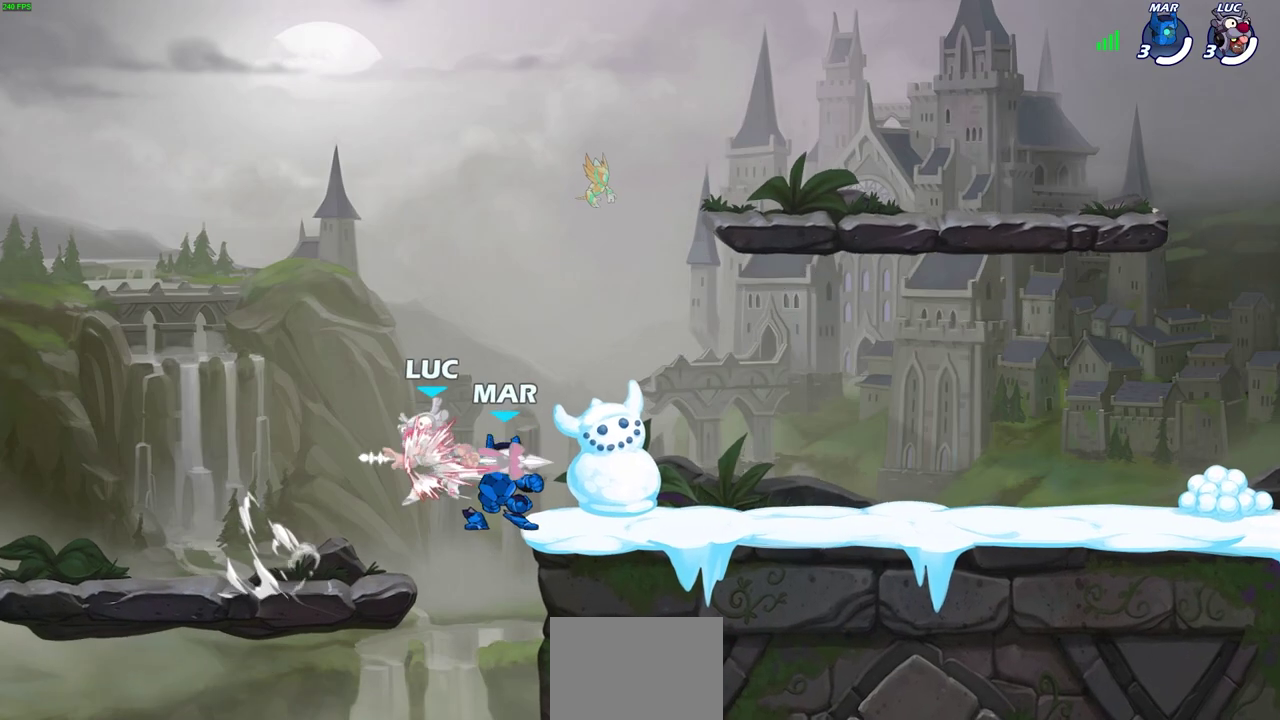
{"dt_ms": 500, "buttons": [], "left_stick": "center", "events": [[83, "left_stick", "up-right"], [167, "CROSS", "up"], [300, "left_stick", "center"]]}
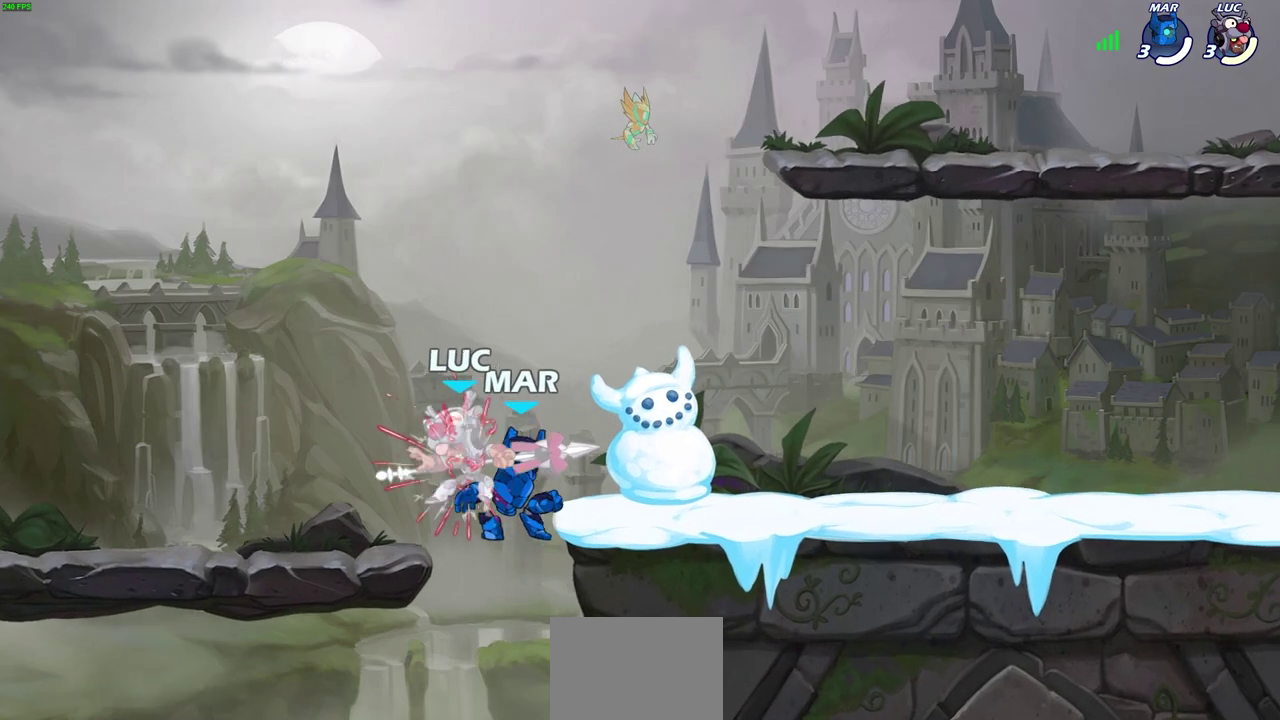
{"dt_ms": 600, "buttons": [], "left_stick": "left", "events": [[233, "left_stick", "left"]]}
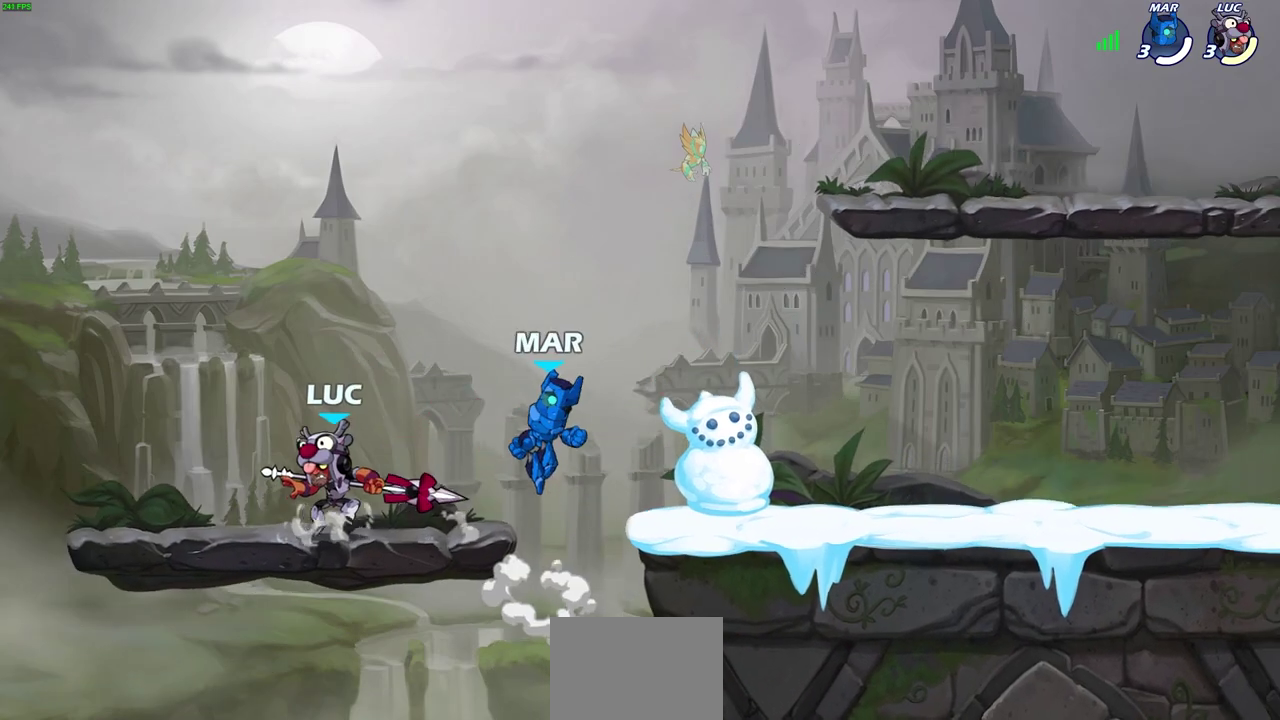
{"dt_ms": 500, "buttons": ["SQUARE", "R2"], "left_stick": "down", "events": [[167, "left_stick", "up-right"], [250, "left_stick", "right"], [400, "R2", "down"], [417, "left_stick", "down-right"], [450, "SQUARE", "down"], [467, "left_stick", "down"]]}
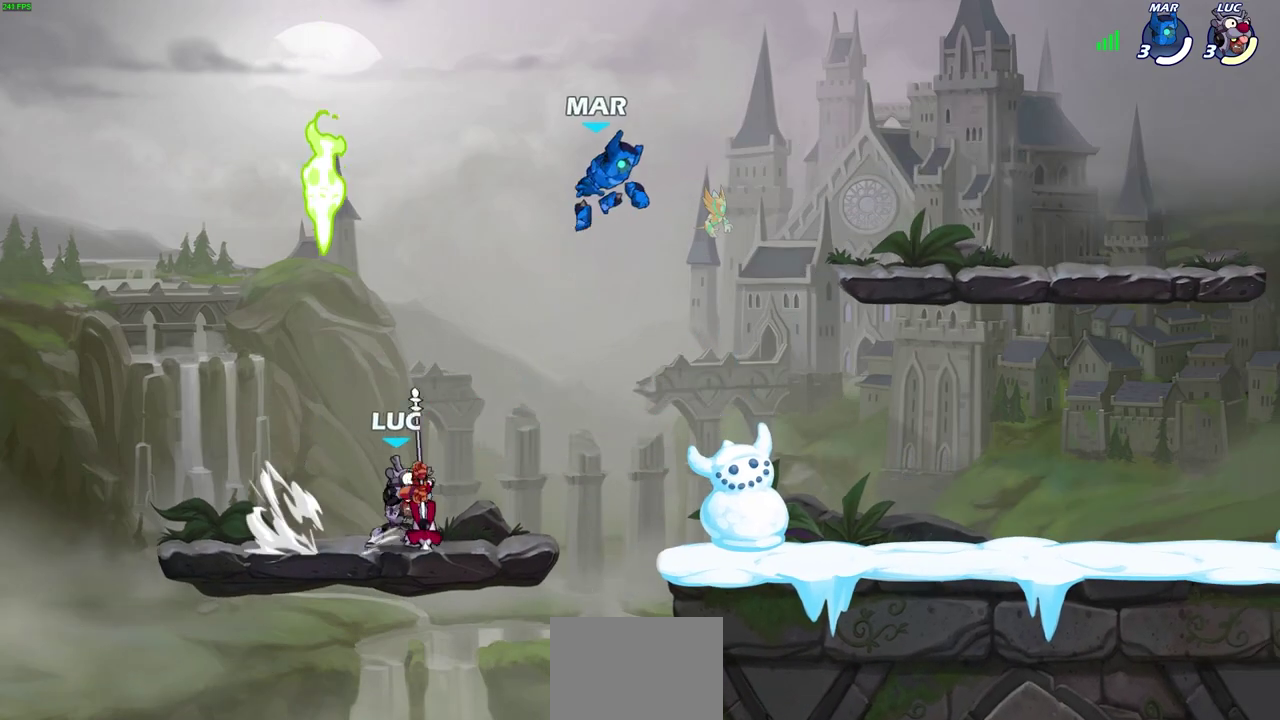
{"dt_ms": 300, "buttons": [], "left_stick": "center", "events": [[83, "R2", "up"], [83, "SQUARE", "up"], [83, "left_stick", "center"]]}
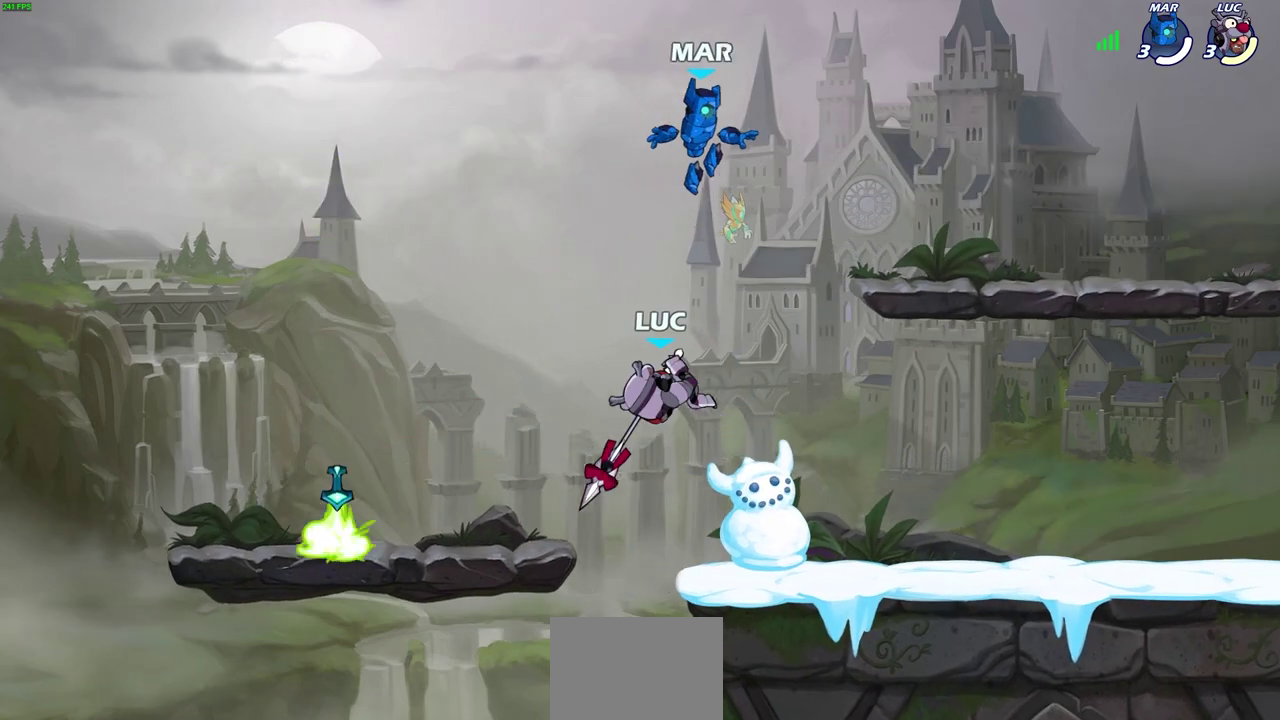
{"dt_ms": 400, "buttons": [], "left_stick": "right", "events": [[183, "left_stick", "right"]]}
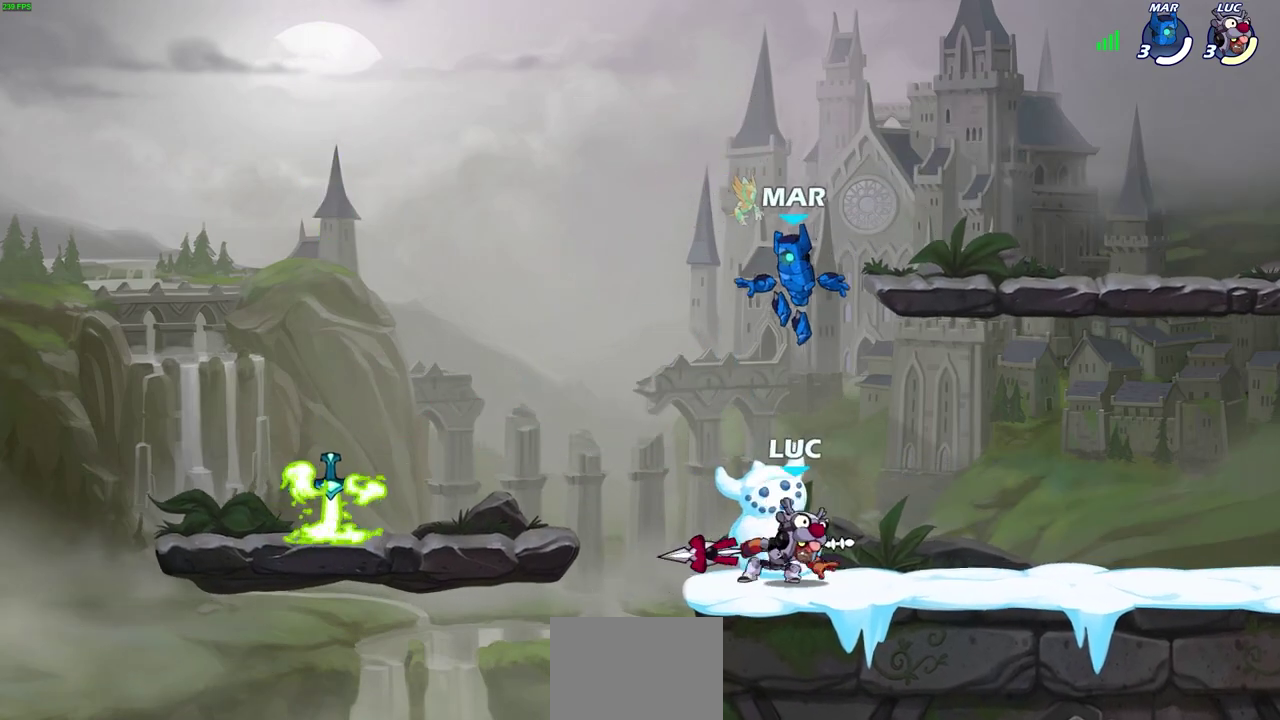
{"dt_ms": 600, "buttons": [], "left_stick": "center", "events": [[117, "left_stick", "left"], [150, "SQUARE", "down"], [250, "SQUARE", "up"], [267, "left_stick", "center"]]}
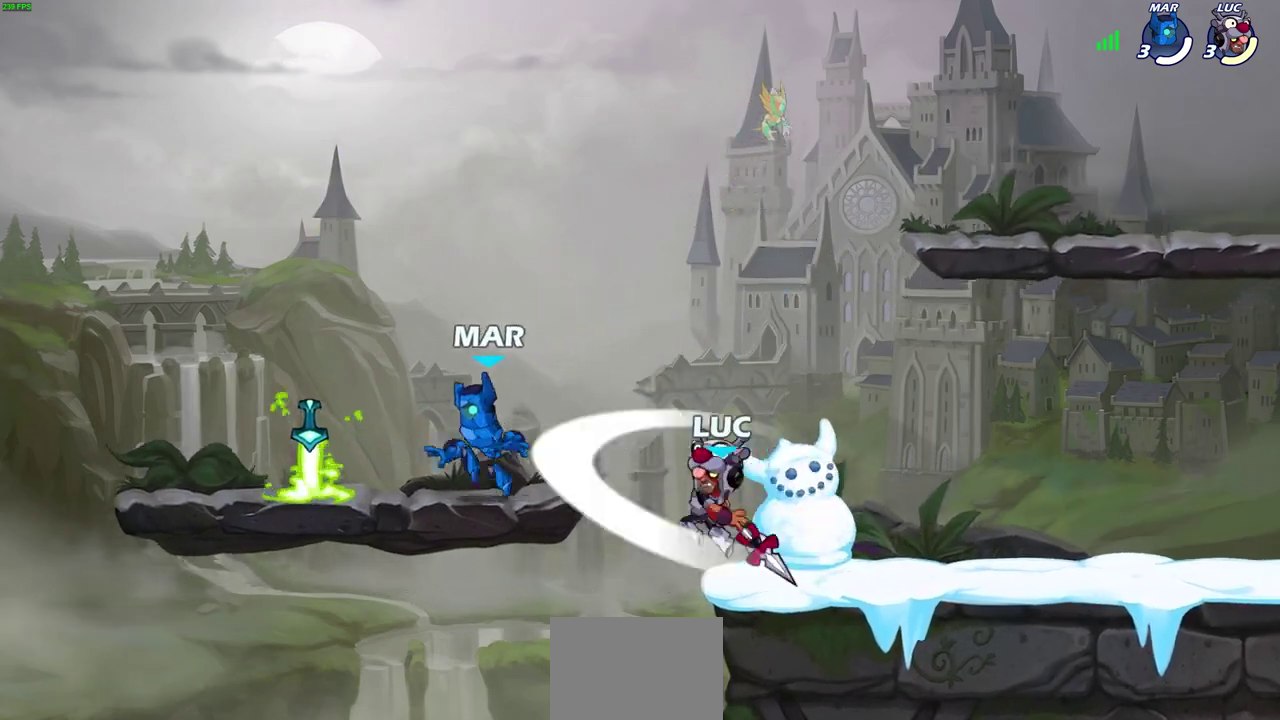
{"dt_ms": 500, "buttons": ["CROSS"], "left_stick": "up-left", "events": [[417, "CROSS", "down"], [500, "left_stick", "up-left"]]}
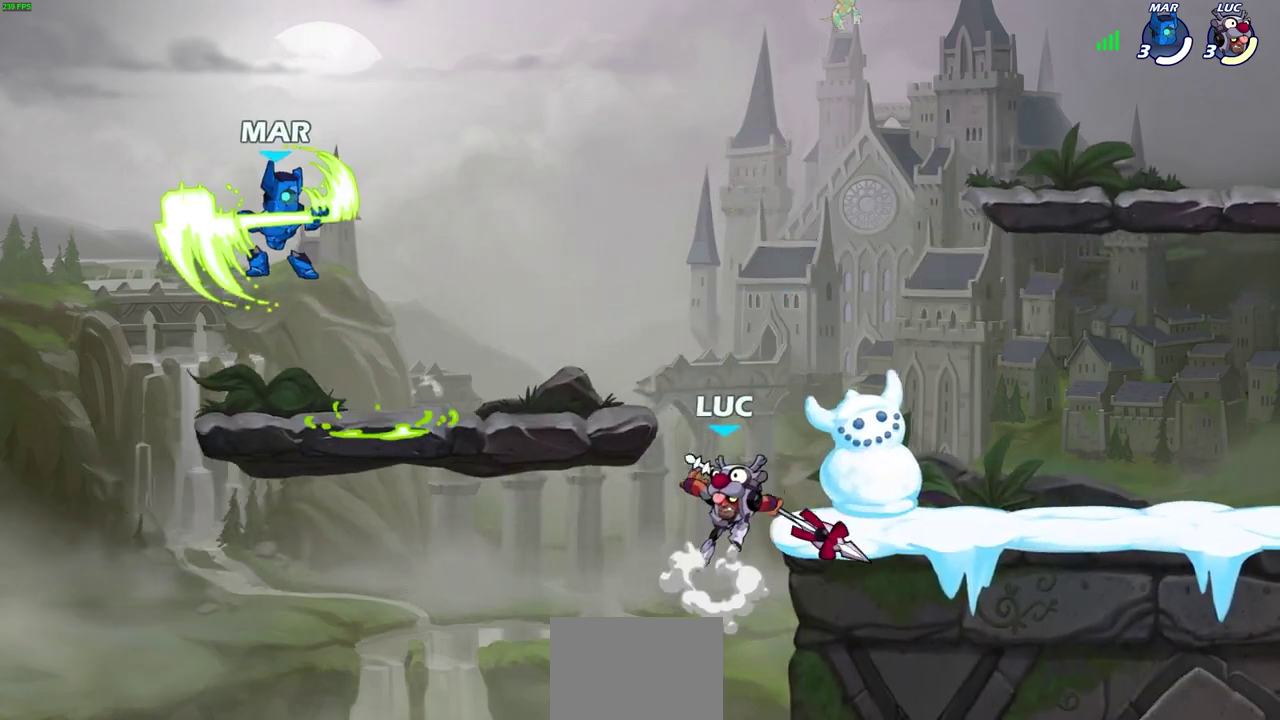
{"dt_ms": 500, "buttons": [], "left_stick": "left", "events": [[17, "CROSS", "up"], [117, "left_stick", "left"]]}